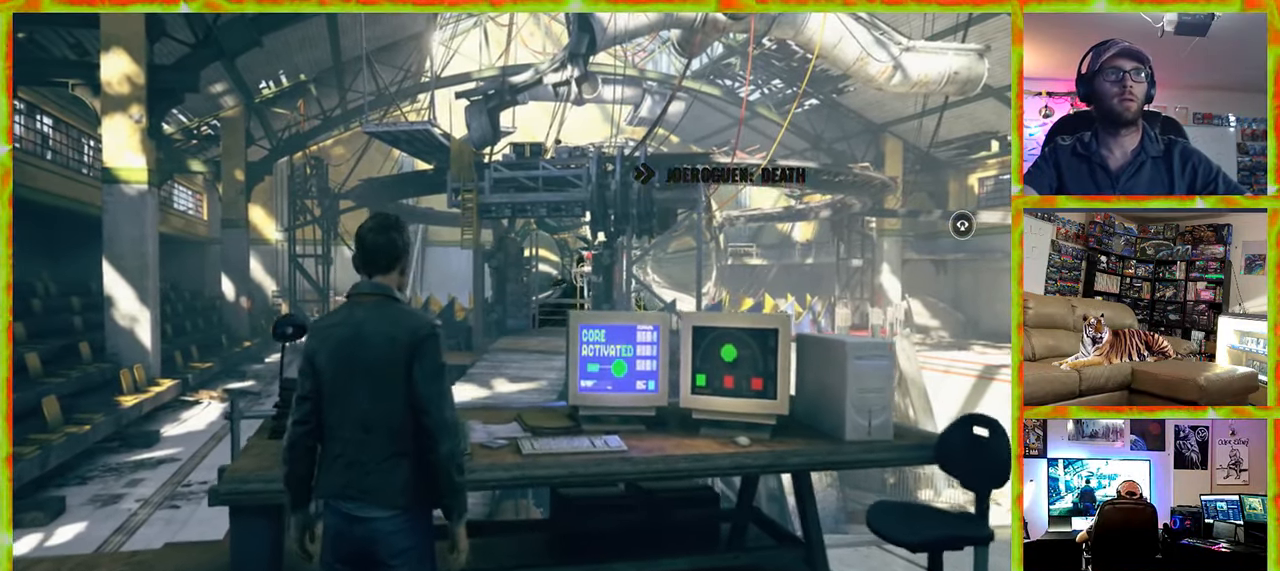
Gameplay with keyboard and mouse; each line is a JSON object with the keys and mouse buttons held at the frame after it. "events" lists presses ("down") and releases ("up") of "1", "2", "3", "4", "5", "a", "alt", "c", "caps_lock", "ctrl", "d", "e", "f", "g", "q", "r", "s", "shift", "space", "t", "tab", "v", "w", "x", "z", "mouse_left", "mouse_wheel" and "mouse_right" between this image and that frame as [ms after this image, input, new state], when the widget could be followed in between. "mouse_left", "mouse_wheel", "mouse_right" = the "left", "wheel", "right" buttons of the "mouse" list. No other keys are recorded. "wheel" means that the mouse wheel is clicked or scrolled. Not read: mouse_move.
{"keys": ["a"], "mouse": [], "events": [[100, "a", "down"]]}
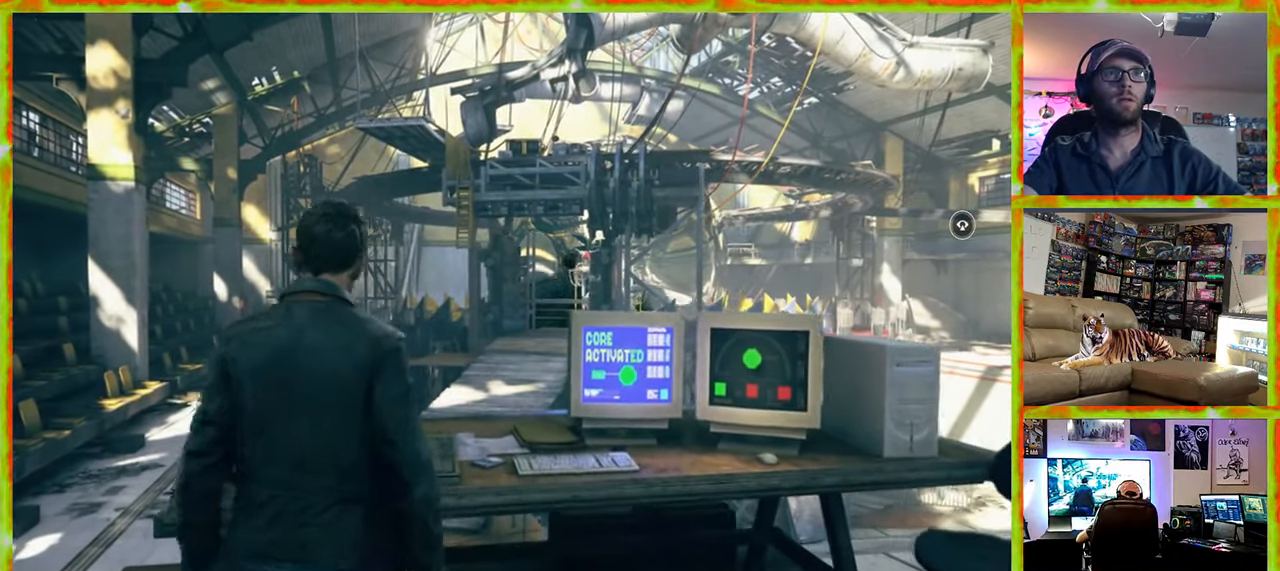
{"keys": ["w"], "mouse": [], "events": [[300, "w", "down"], [483, "a", "up"]]}
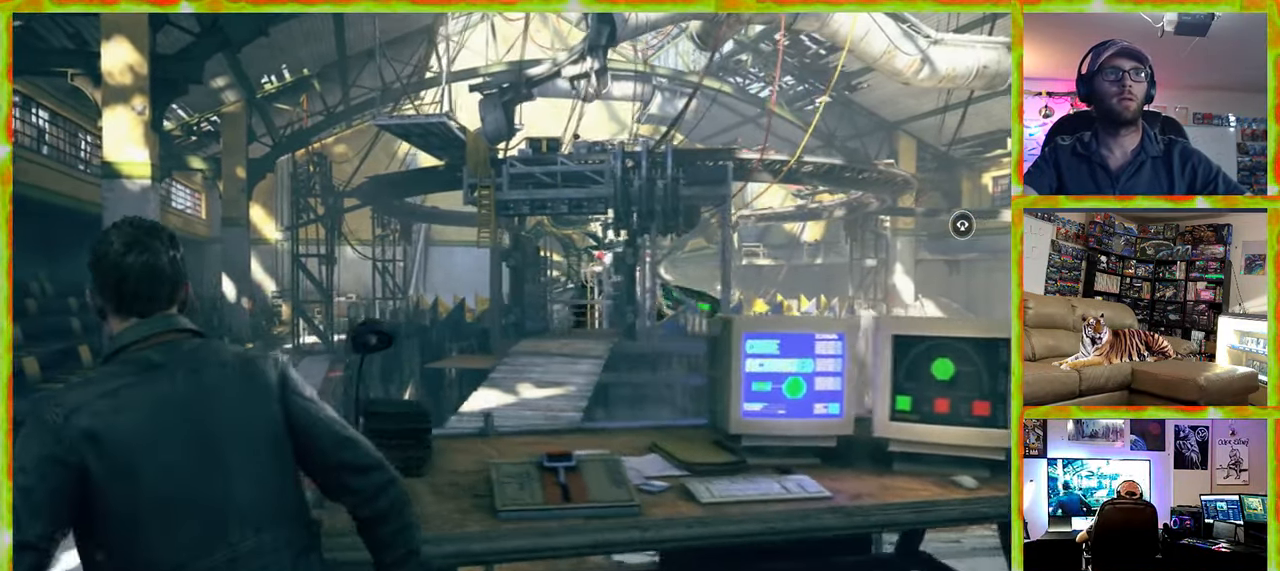
{"keys": ["w"], "mouse": [], "events": []}
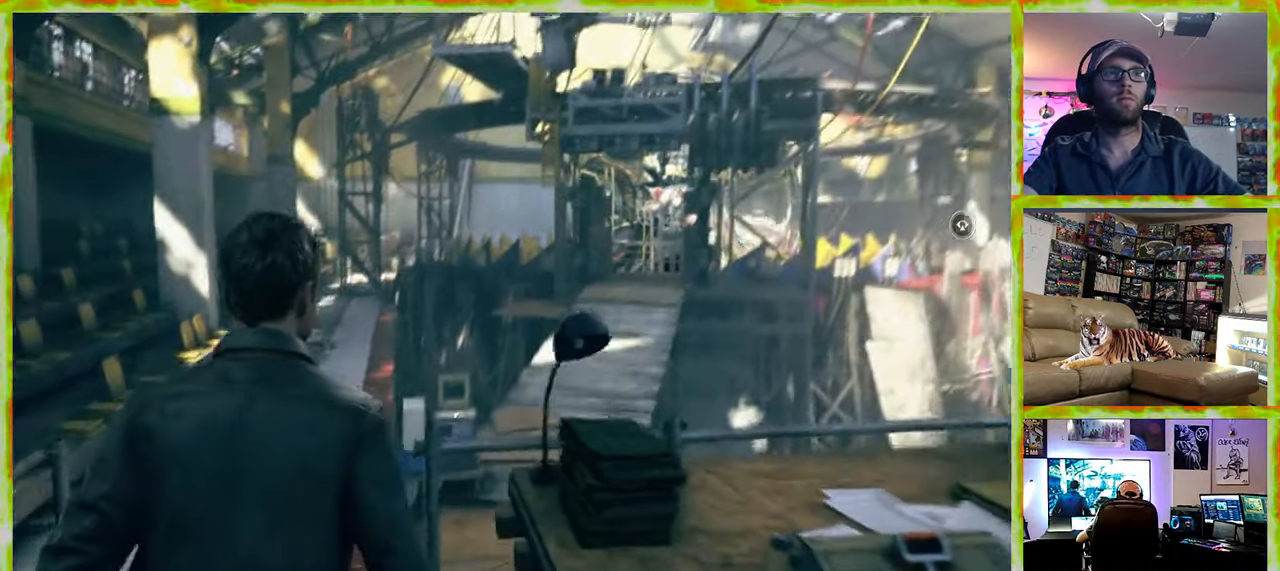
{"keys": ["w"], "mouse": [], "events": [[150, "a", "down"], [383, "a", "up"]]}
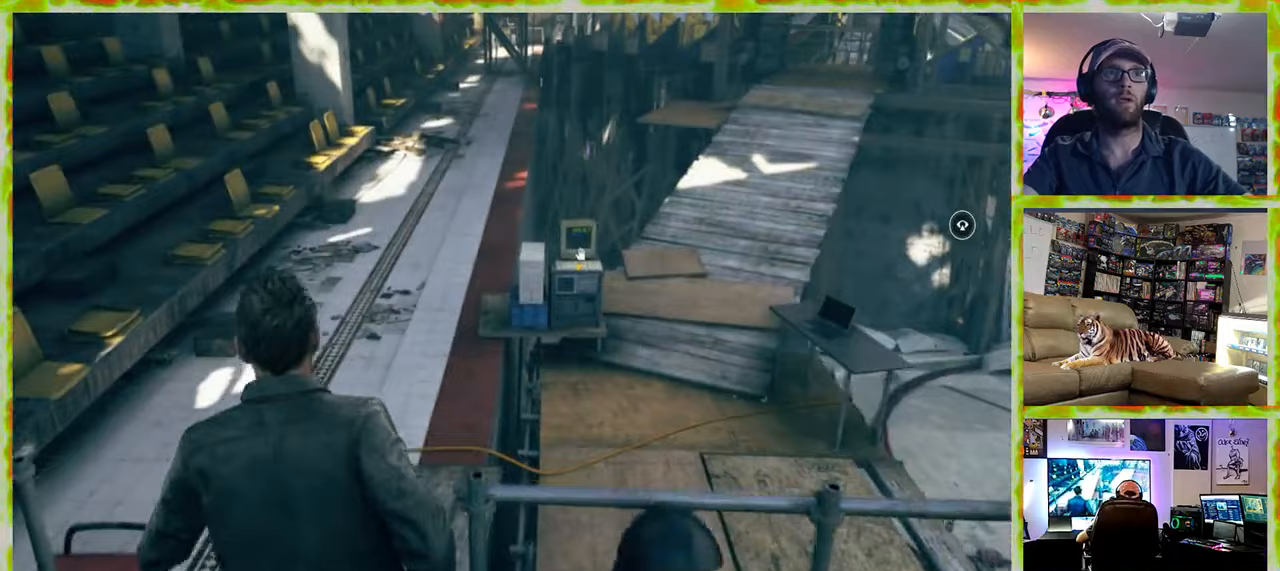
{"keys": ["w"], "mouse": [], "events": []}
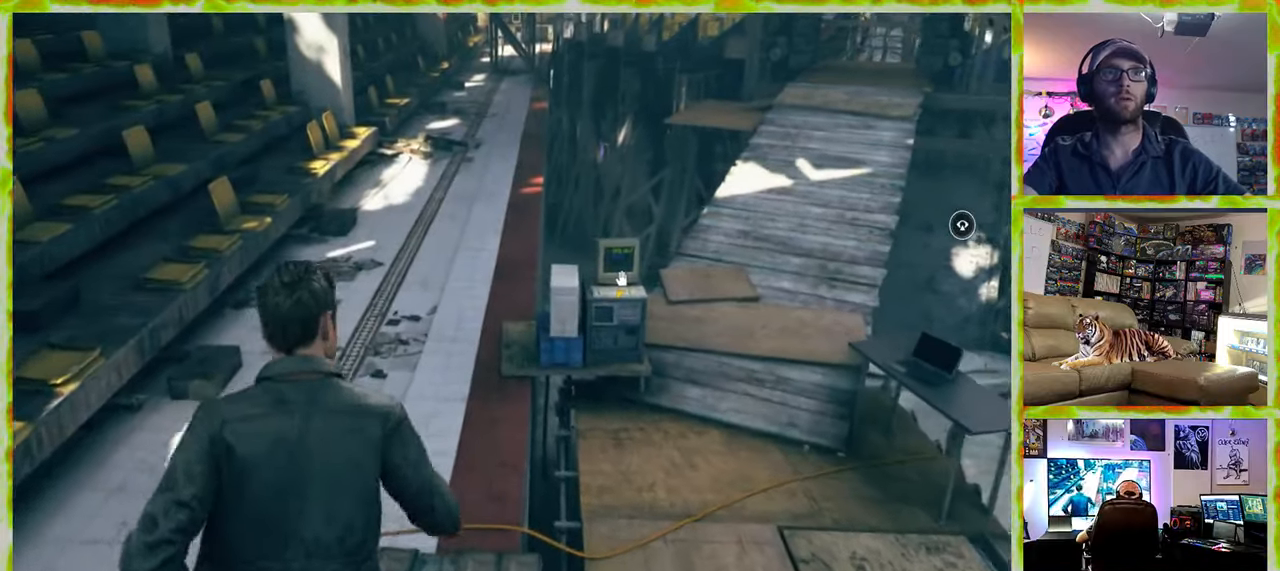
{"keys": ["d", "w"], "mouse": [], "events": [[417, "d", "down"]]}
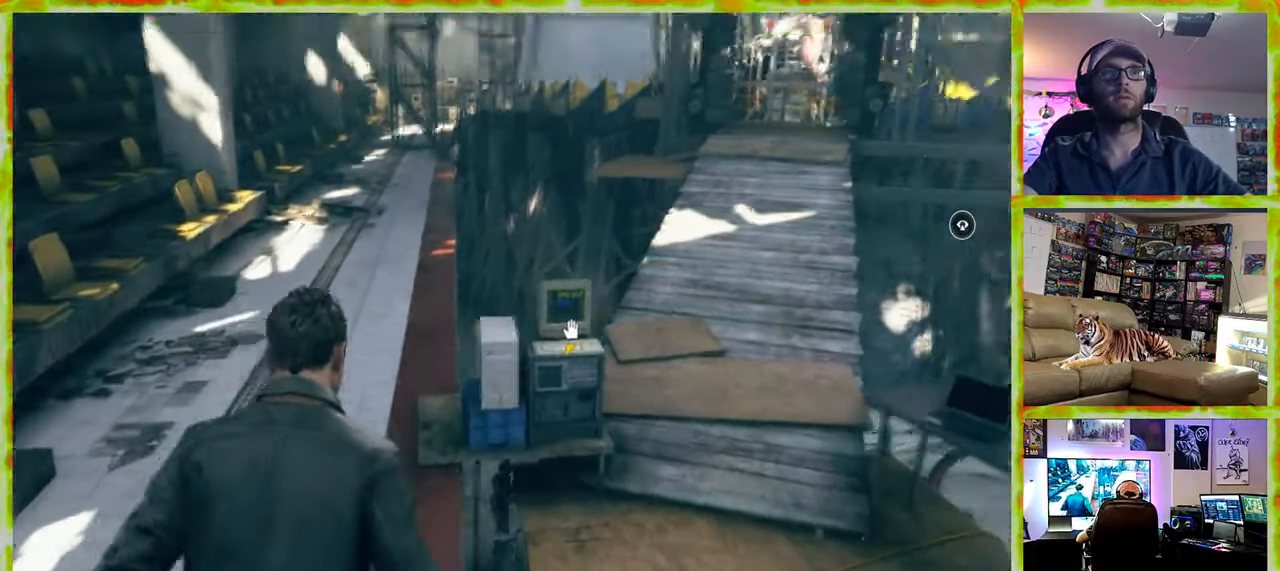
{"keys": ["w"], "mouse": [], "events": [[233, "d", "up"]]}
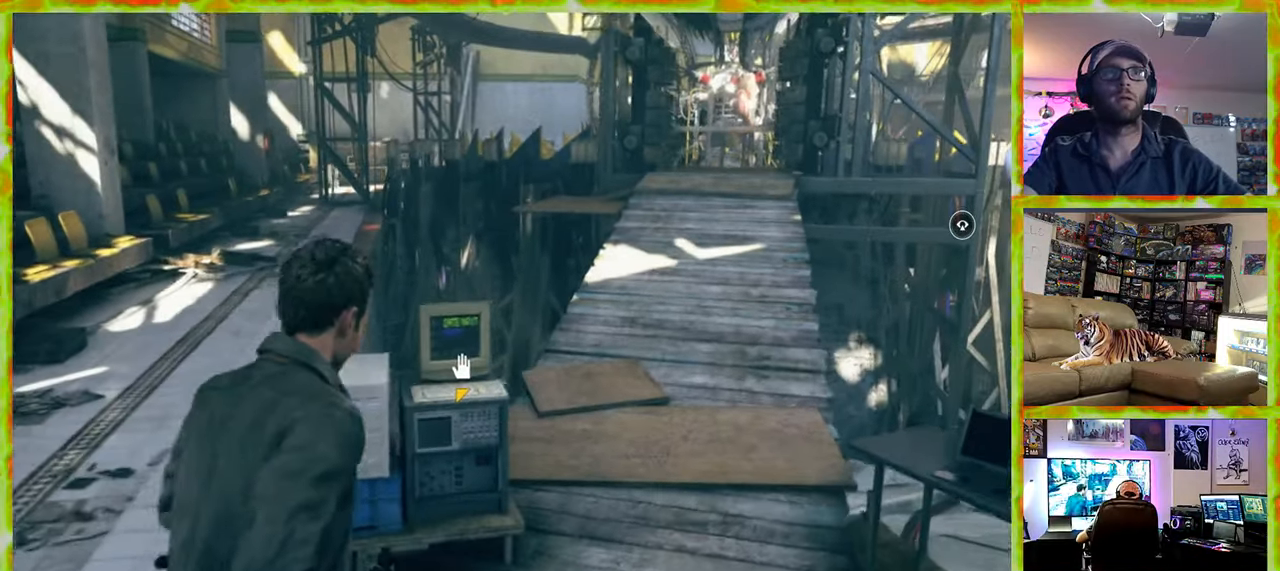
{"keys": [], "mouse": [], "events": [[350, "w", "up"]]}
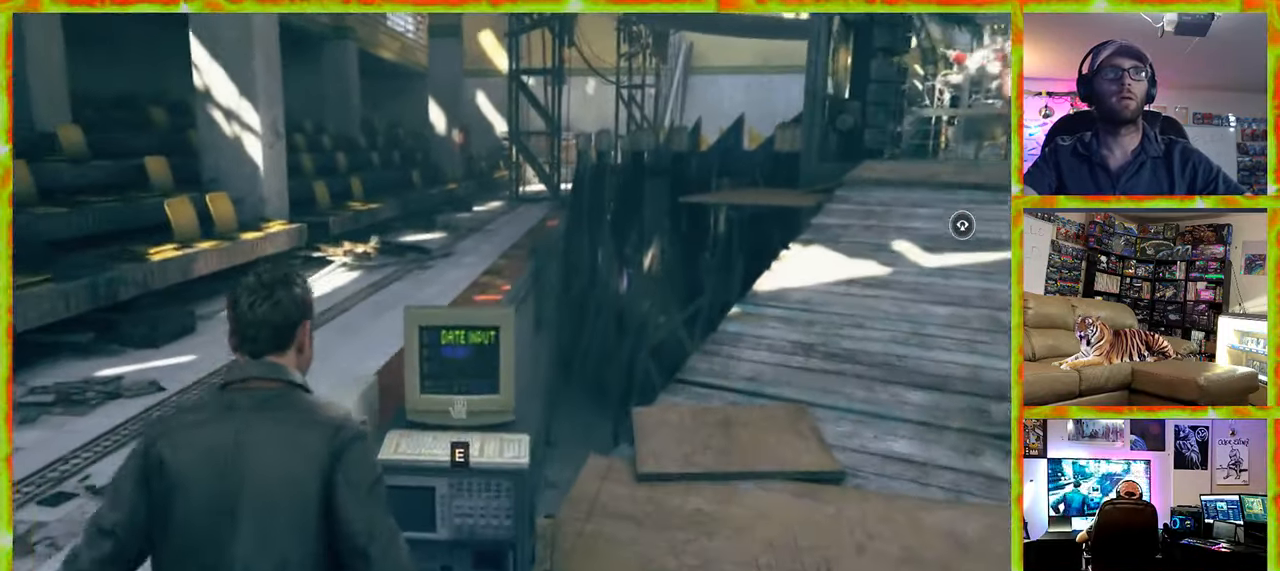
{"keys": [], "mouse": [], "events": [[133, "e", "down"], [217, "e", "up"]]}
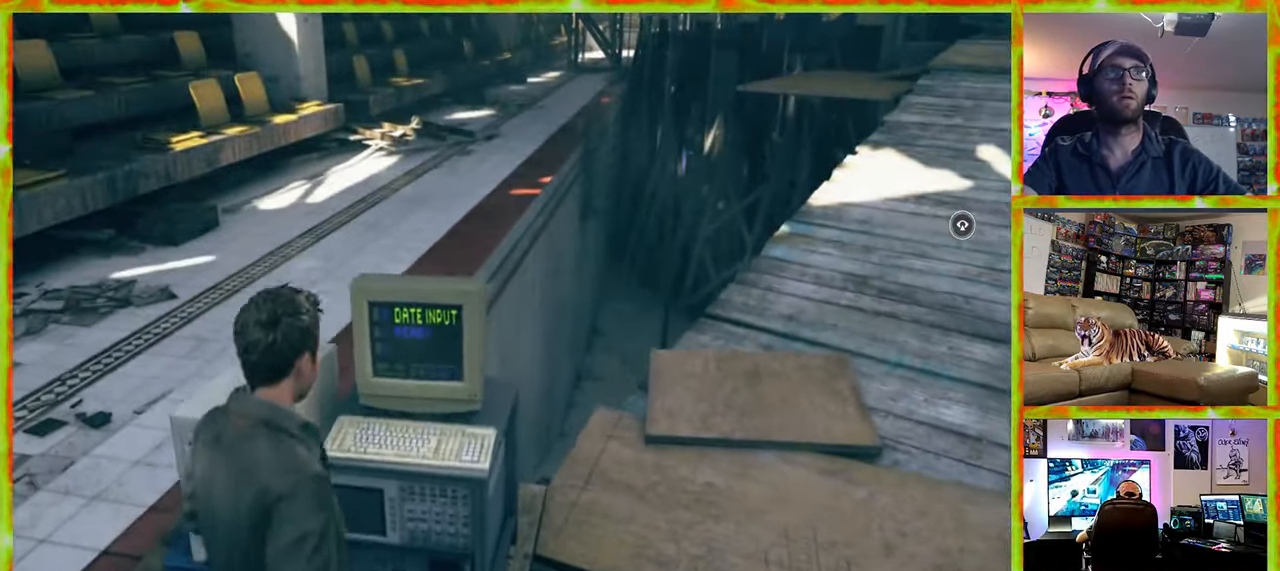
{"keys": [], "mouse": [], "events": []}
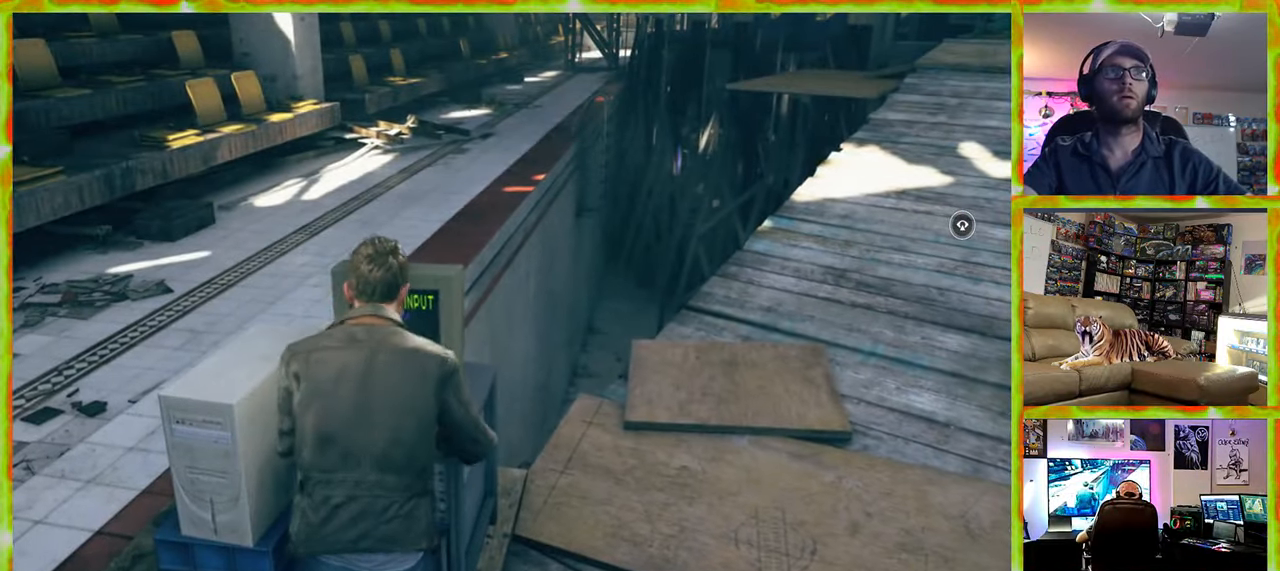
{"keys": [], "mouse": [], "events": []}
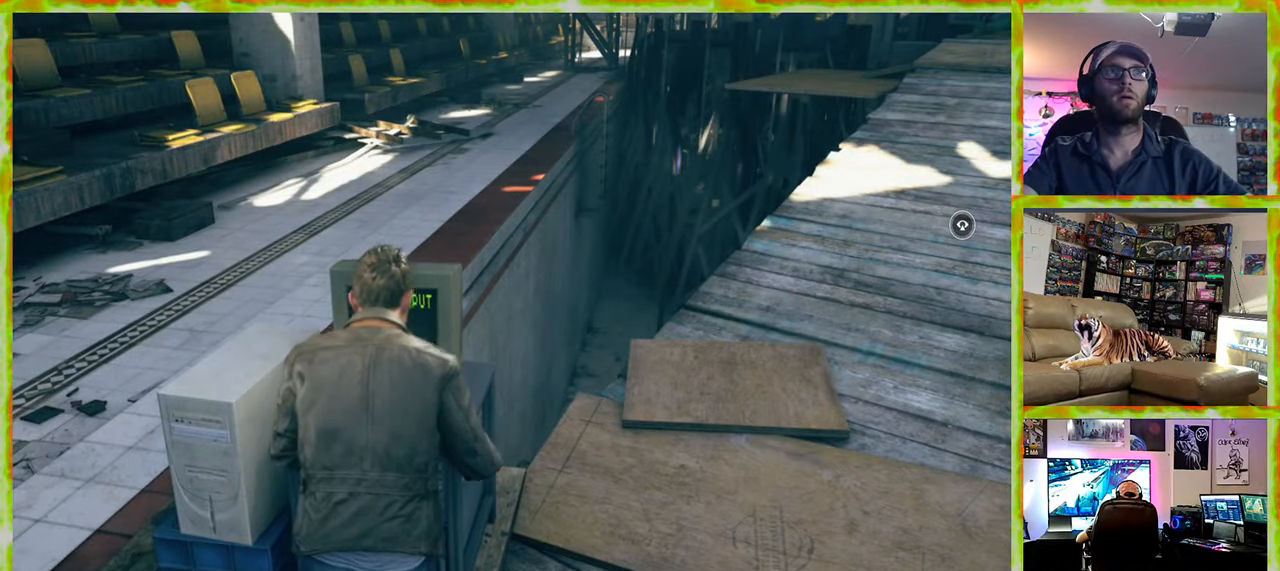
{"keys": [], "mouse": [], "events": []}
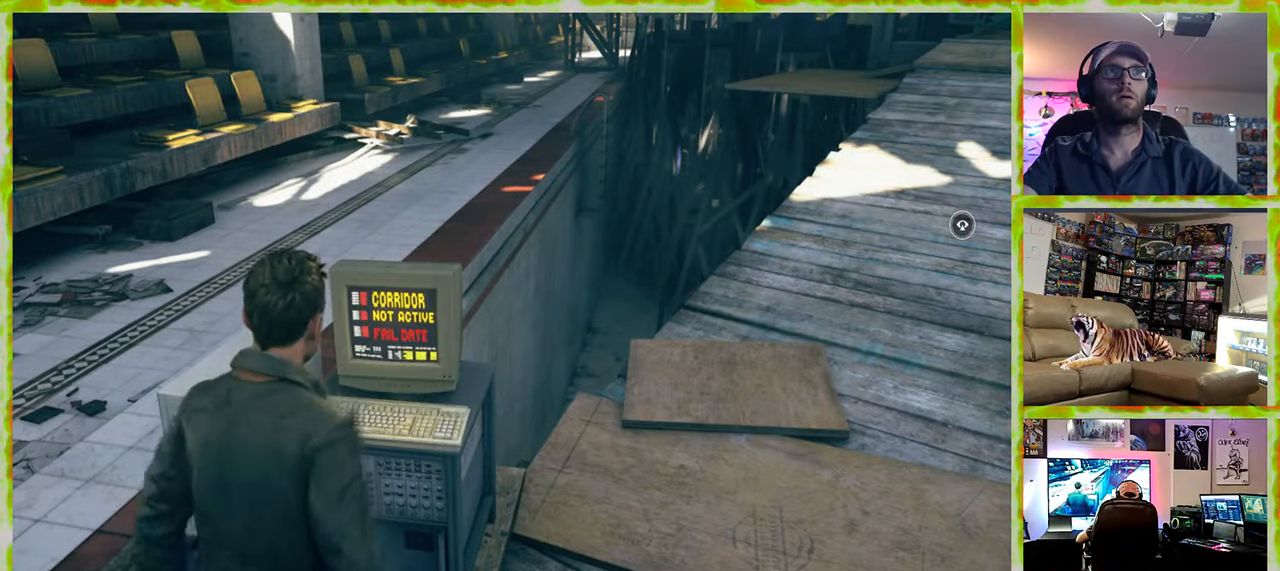
{"keys": [], "mouse": [], "events": []}
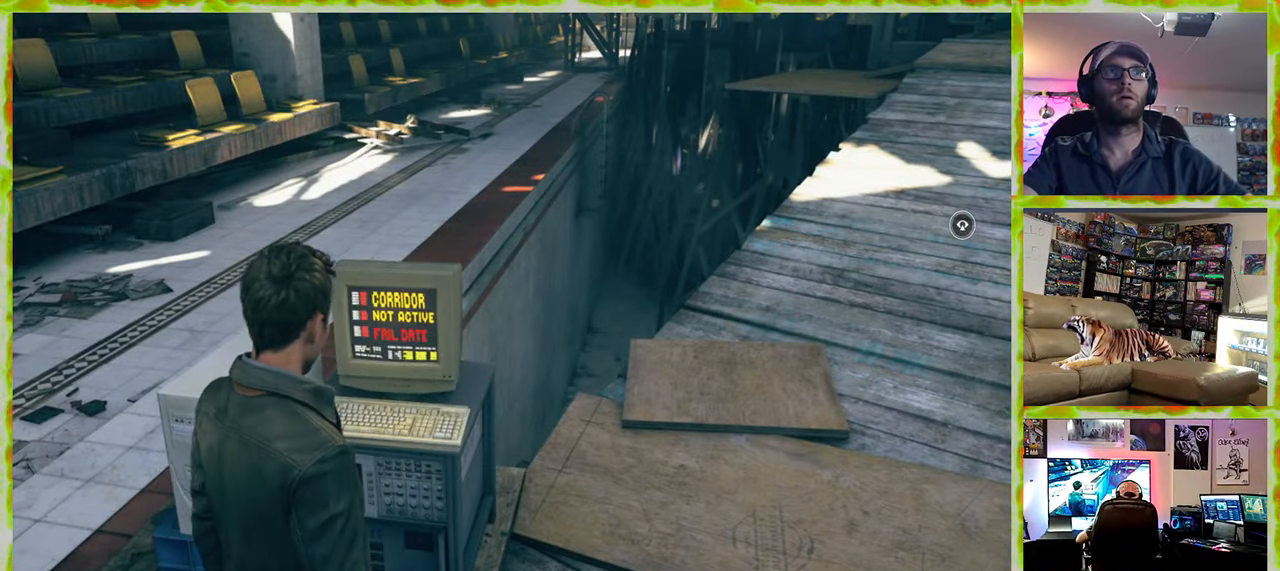
{"keys": ["a", "s"], "mouse": [], "events": [[300, "s", "down"], [400, "a", "down"]]}
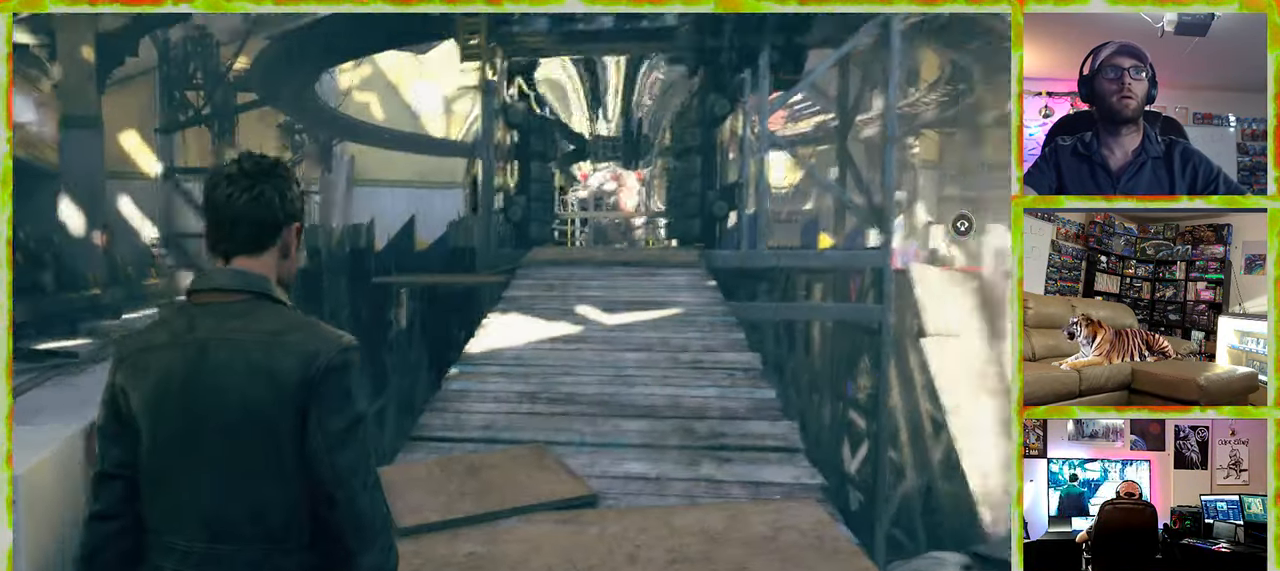
{"keys": ["s"], "mouse": [], "events": [[367, "a", "up"]]}
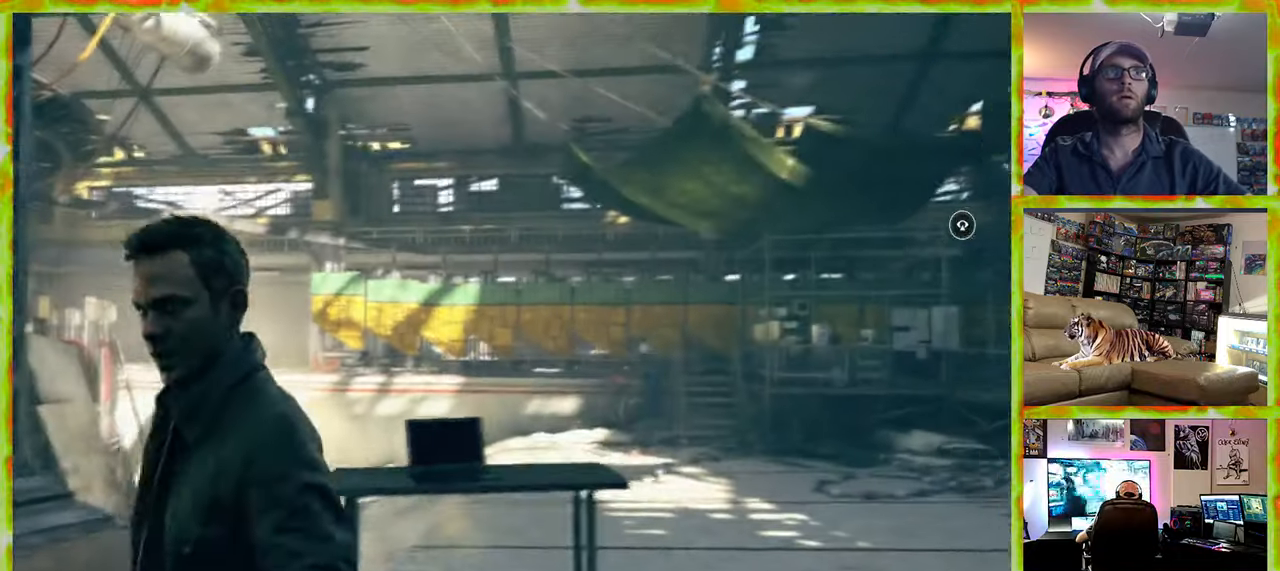
{"keys": ["d", "s"], "mouse": [], "events": [[334, "d", "down"]]}
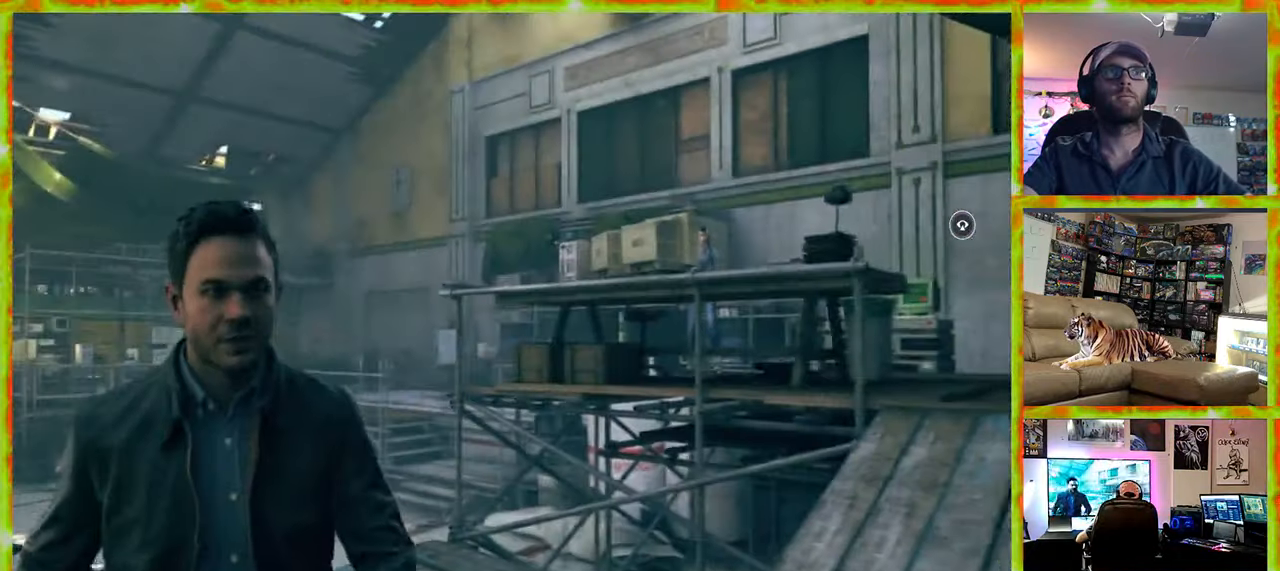
{"keys": ["w"], "mouse": [], "events": [[17, "s", "up"], [167, "w", "down"], [400, "d", "up"]]}
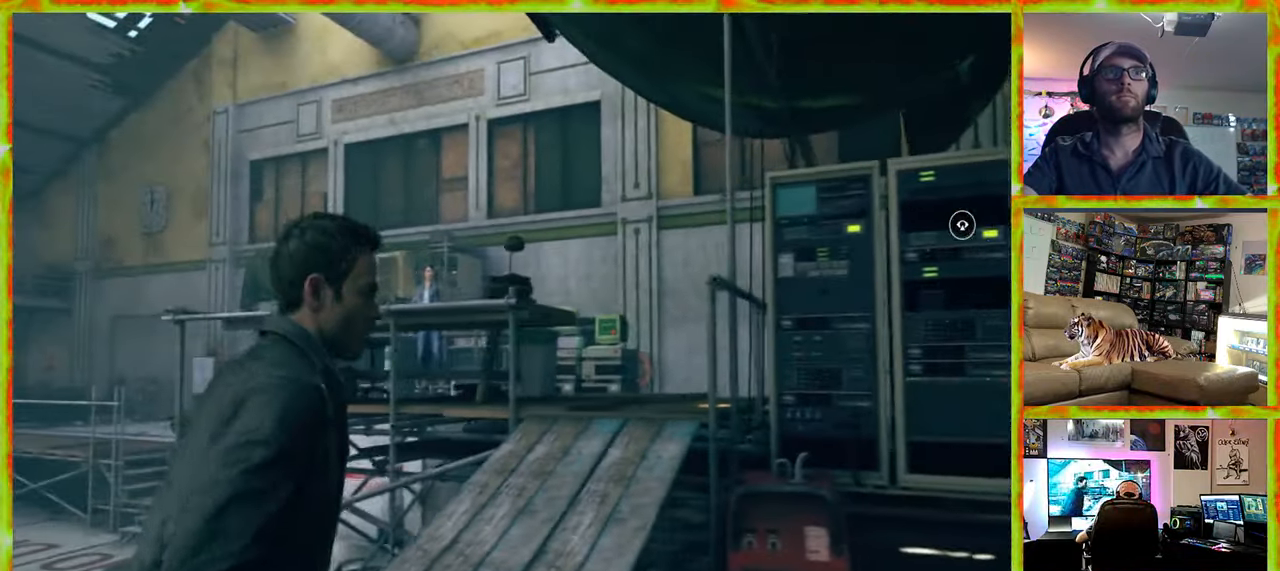
{"keys": ["w"], "mouse": [], "events": [[184, "a", "down"], [450, "a", "up"]]}
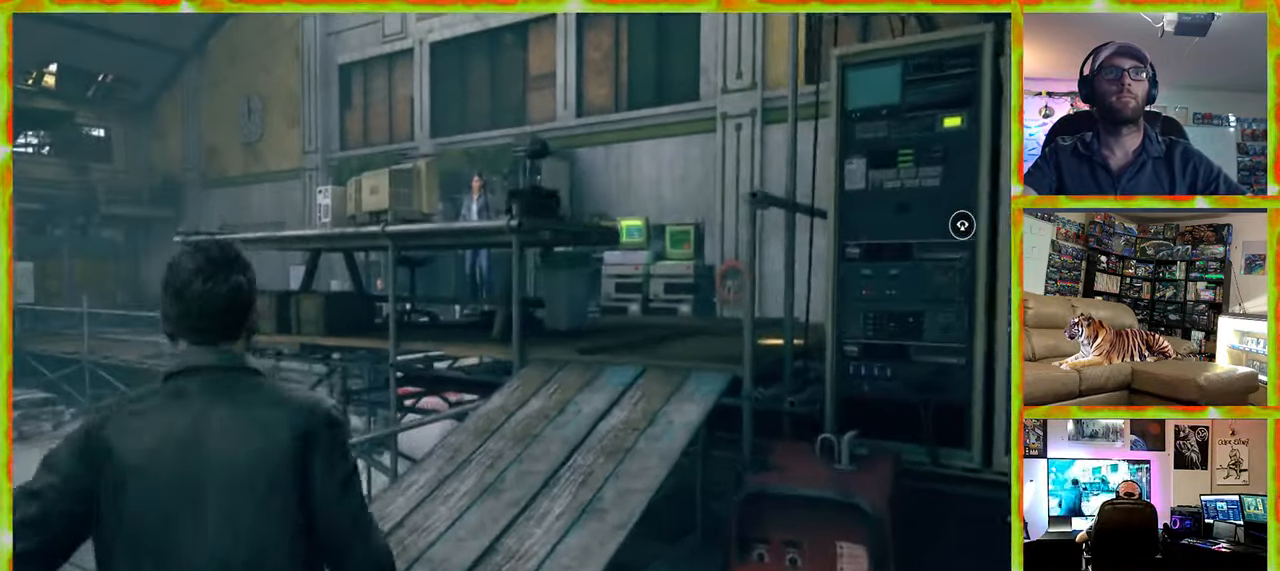
{"keys": ["d", "w"], "mouse": [], "events": [[284, "d", "down"]]}
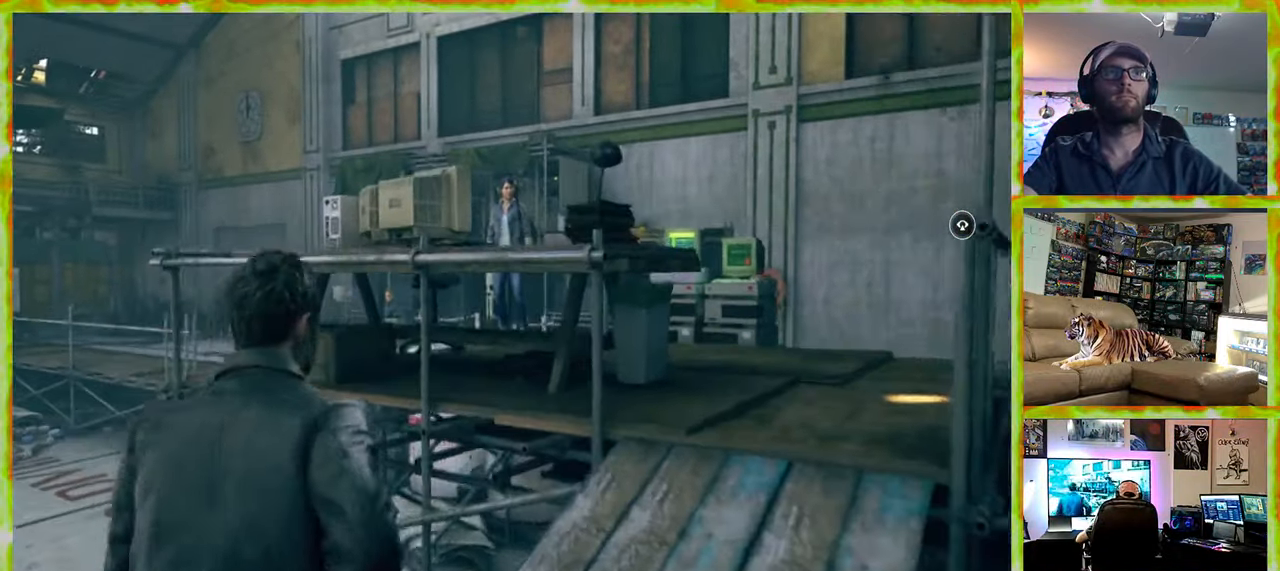
{"keys": ["d", "w"], "mouse": [], "events": []}
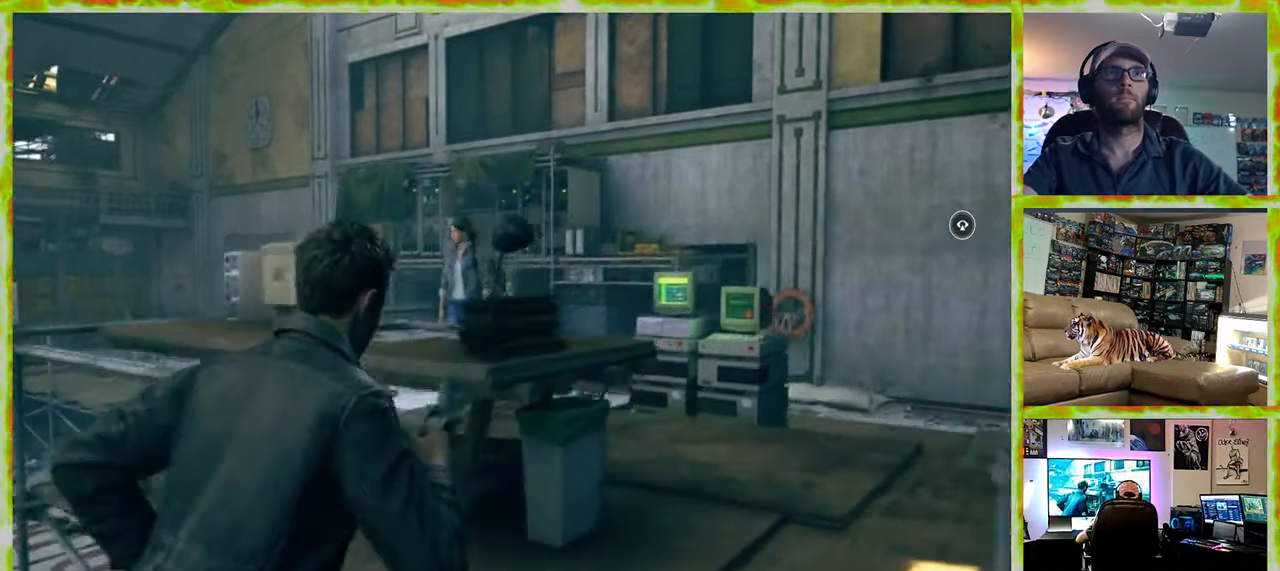
{"keys": [], "mouse": [], "events": [[267, "w", "up"], [367, "d", "up"]]}
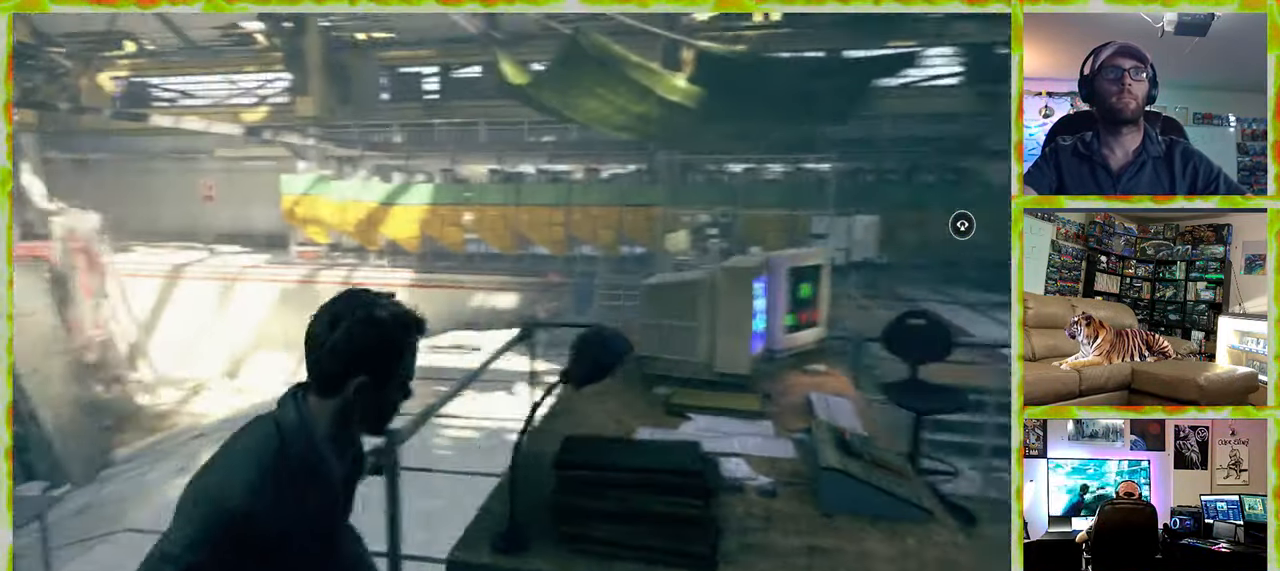
{"keys": ["d"], "mouse": [], "events": [[334, "d", "down"]]}
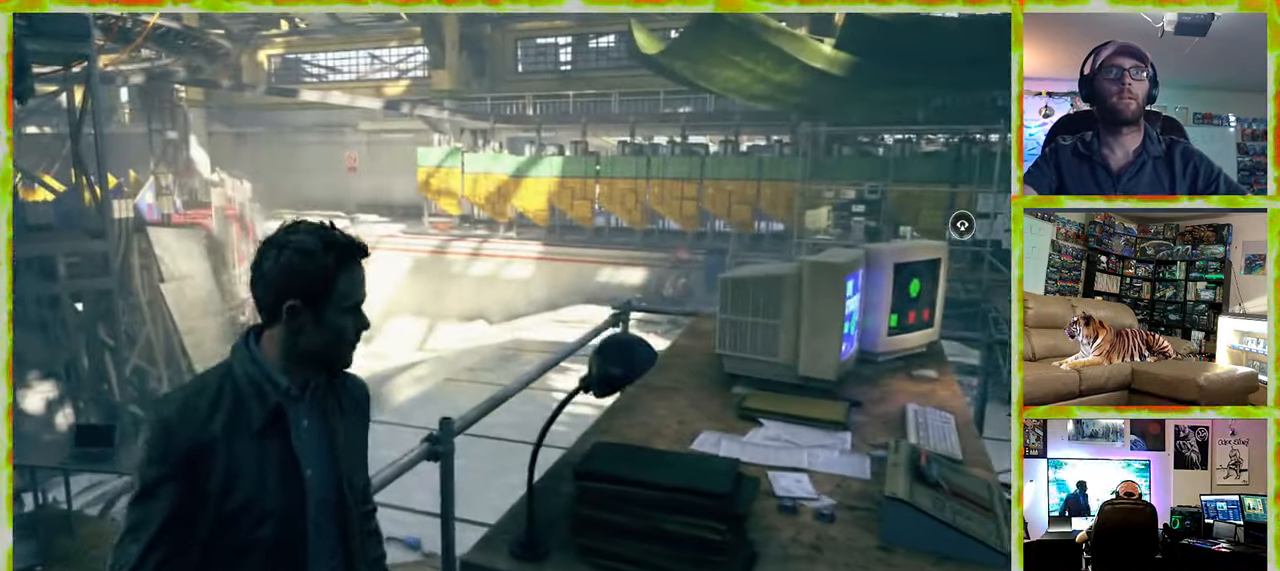
{"keys": ["d", "s"], "mouse": [], "events": [[117, "s", "down"]]}
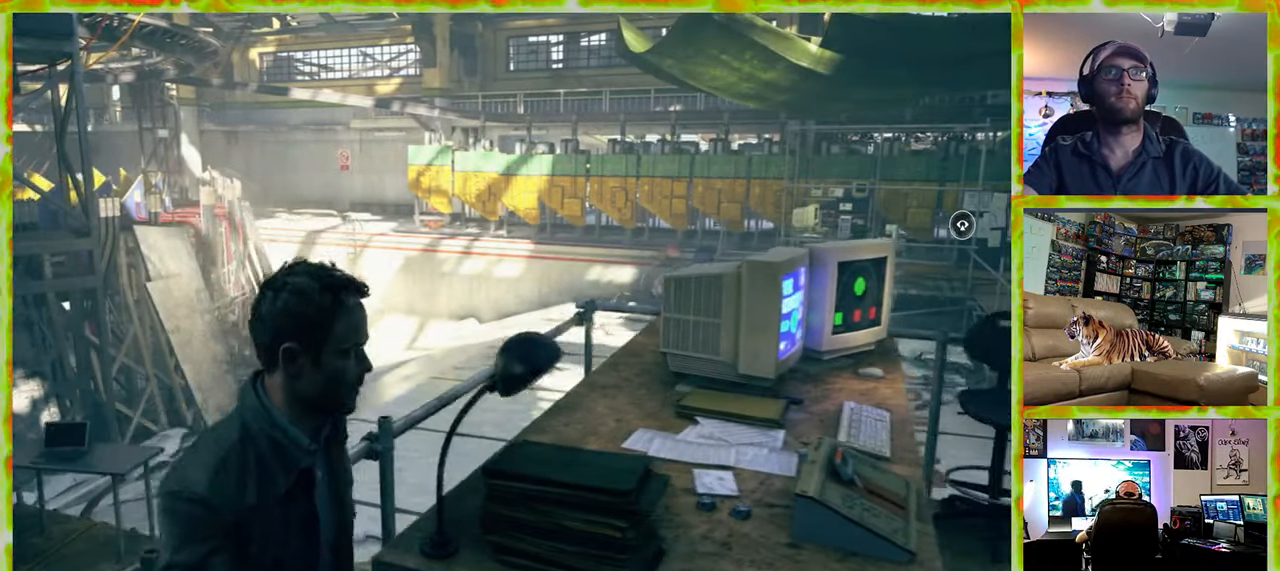
{"keys": ["d"], "mouse": [], "events": [[500, "s", "up"]]}
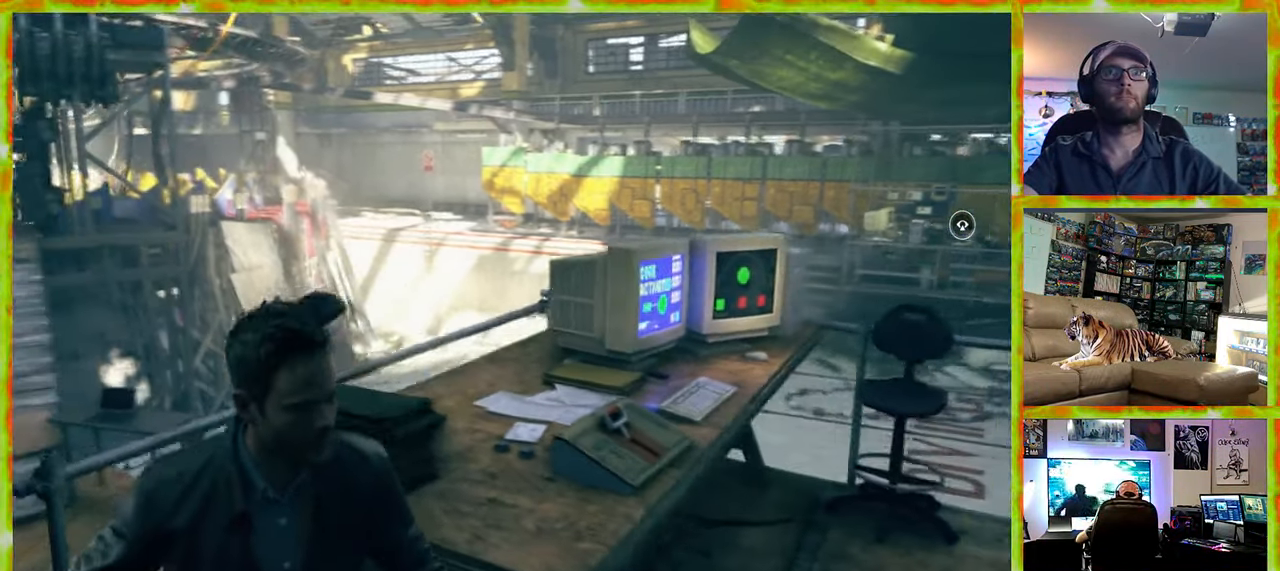
{"keys": ["d", "w"], "mouse": [], "events": [[283, "w", "down"]]}
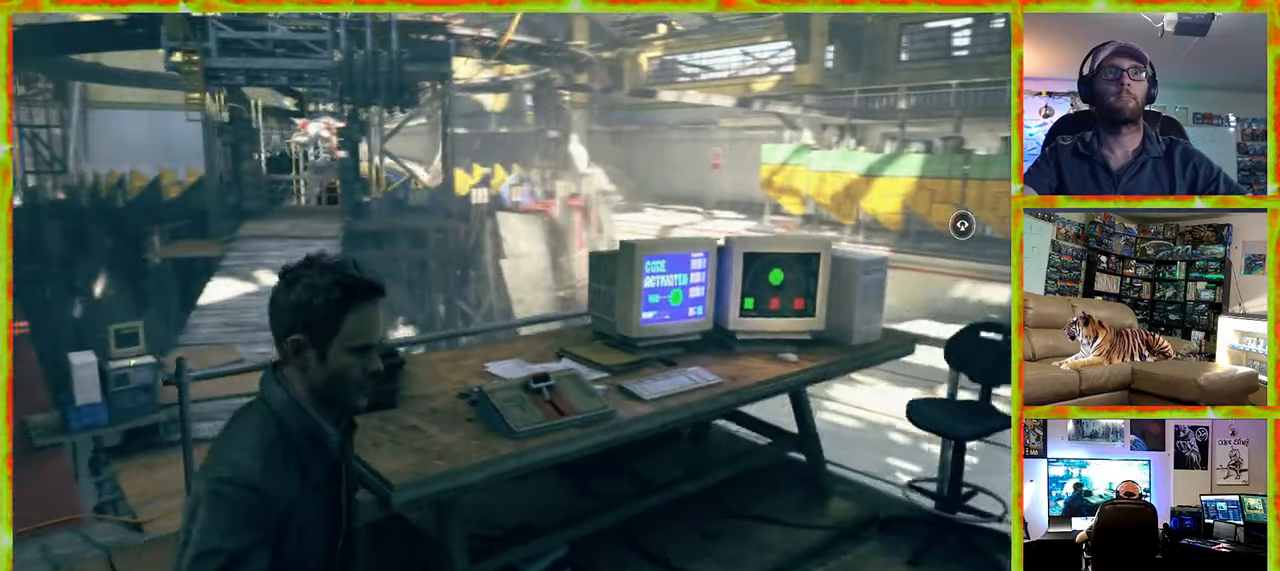
{"keys": [], "mouse": [], "events": [[16, "d", "up"], [166, "w", "up"]]}
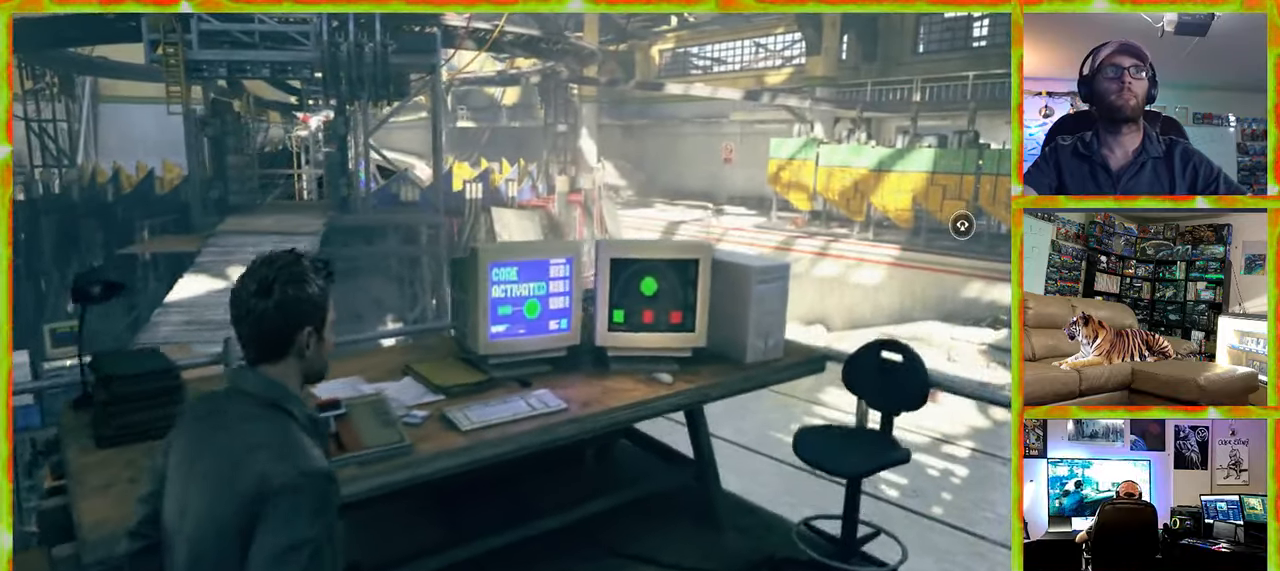
{"keys": [], "mouse": [], "events": []}
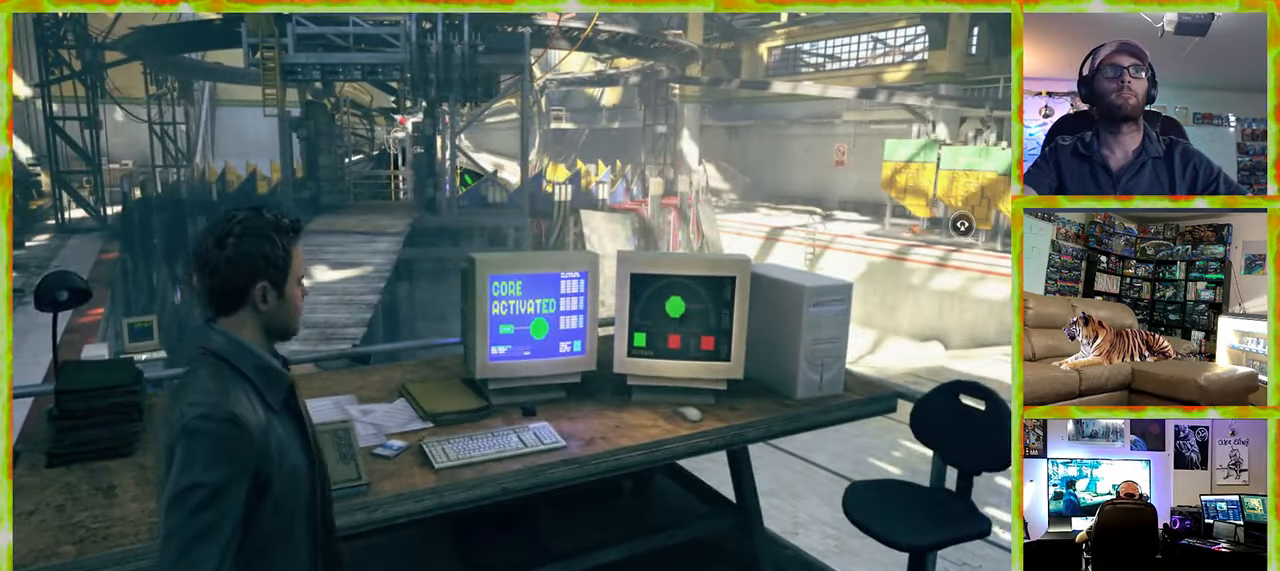
{"keys": [], "mouse": [], "events": []}
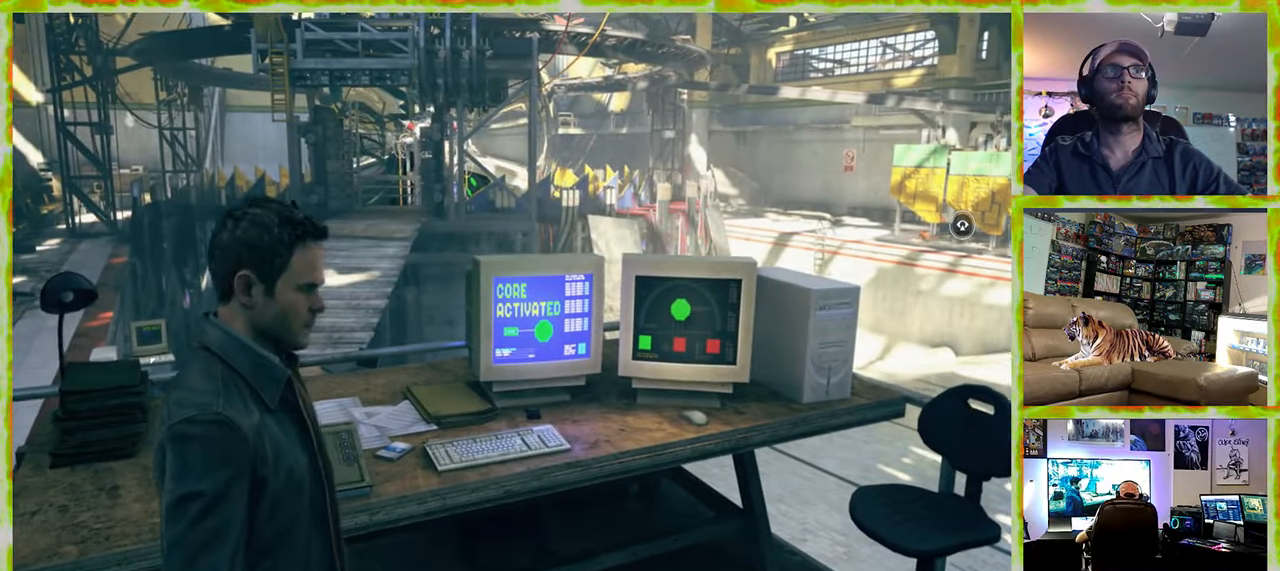
{"keys": [], "mouse": [], "events": []}
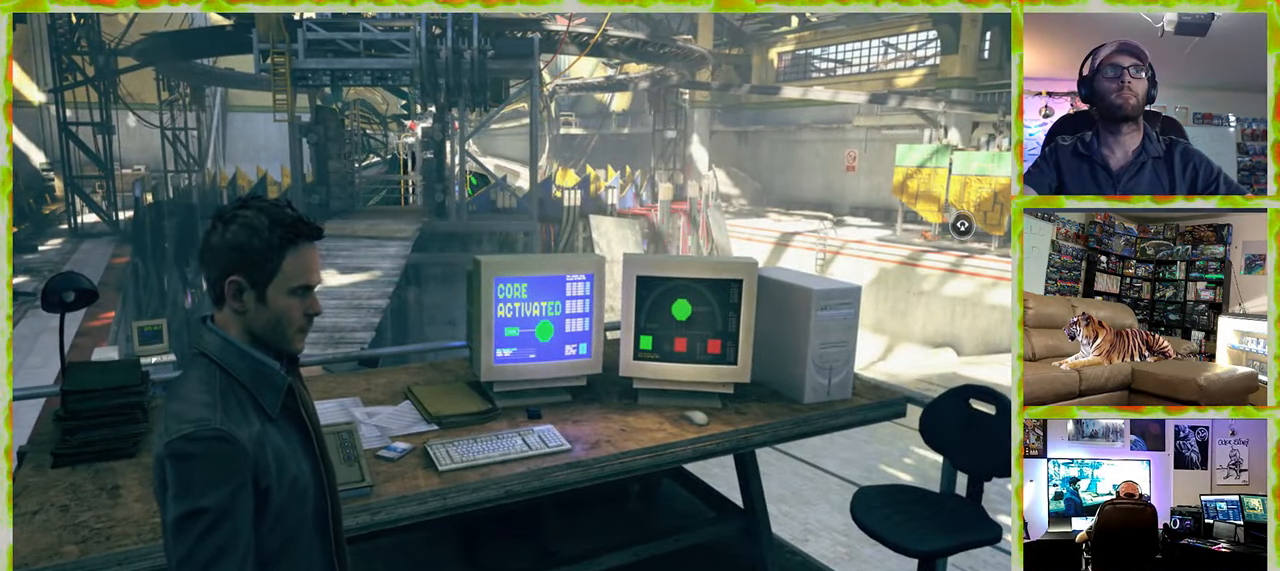
{"keys": [], "mouse": [], "events": []}
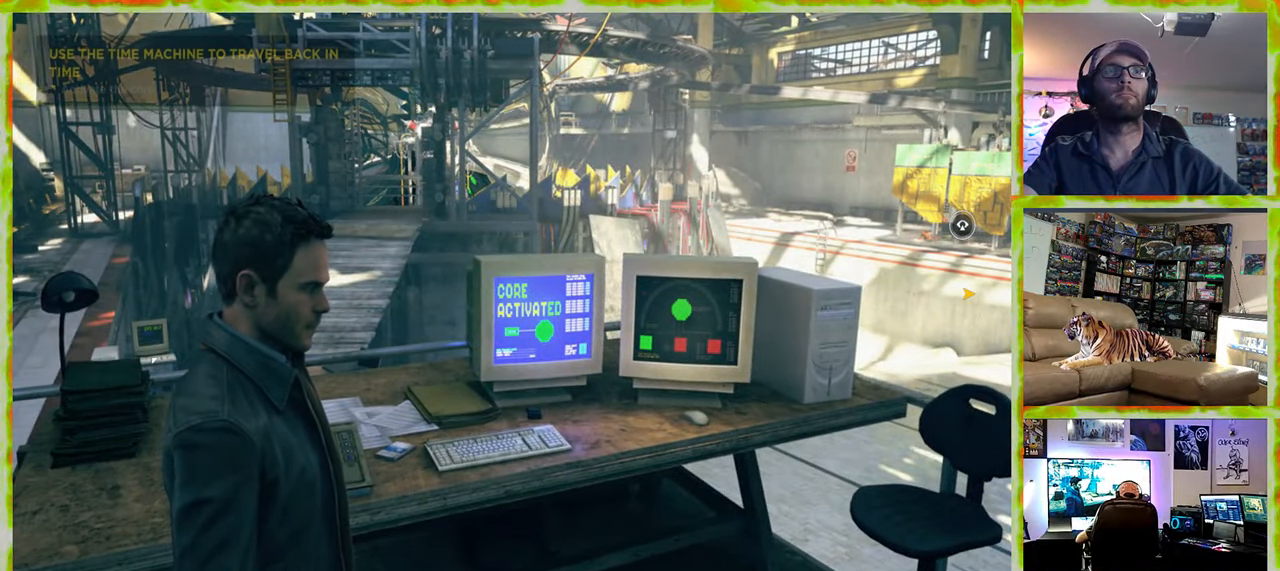
{"keys": [], "mouse": [], "events": []}